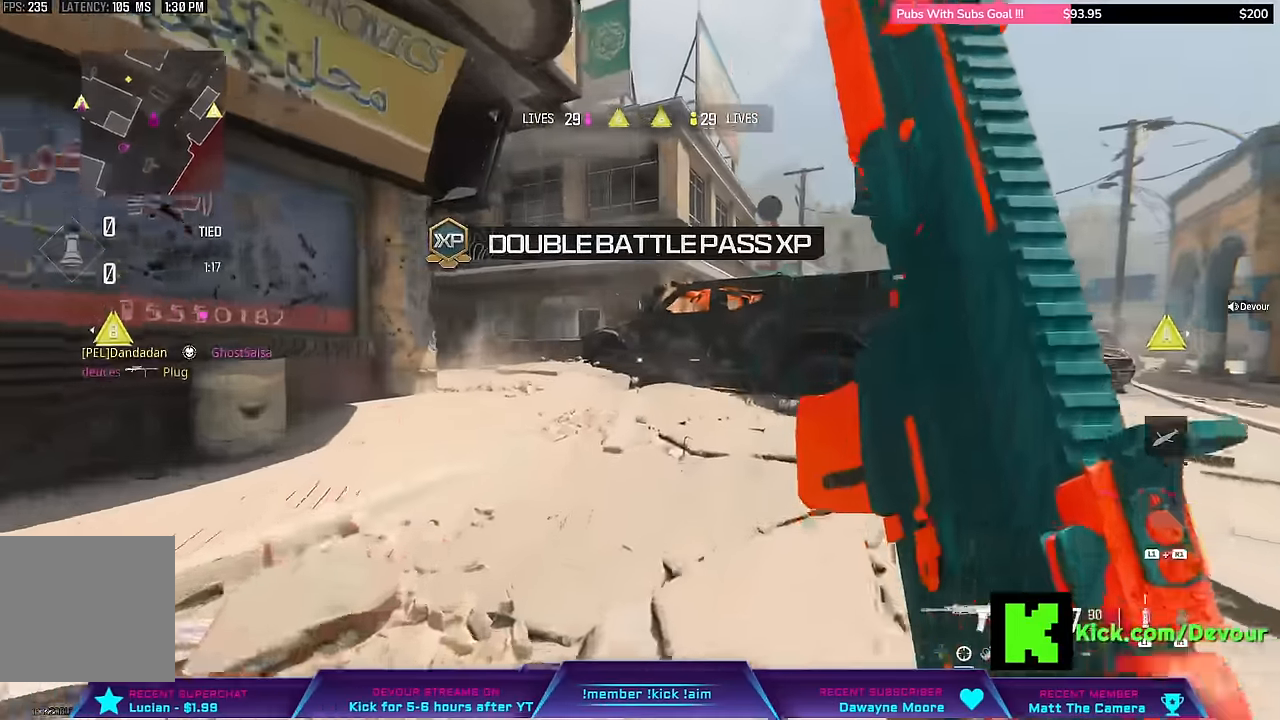
Gameplay with a controller (PlayStation layout); each line is a JSON object with the inputs held at the frame after it. "events" lists button and stick changes between this image and that frame as [ms after this image, input, new state], when the widget could be followed in between. Not read: L1.
{"buttons": ["CIRCLE", "L3"], "left_stick": "up-right", "right_stick": "center", "events": [[383, "R1", "up"], [483, "CIRCLE", "down"]]}
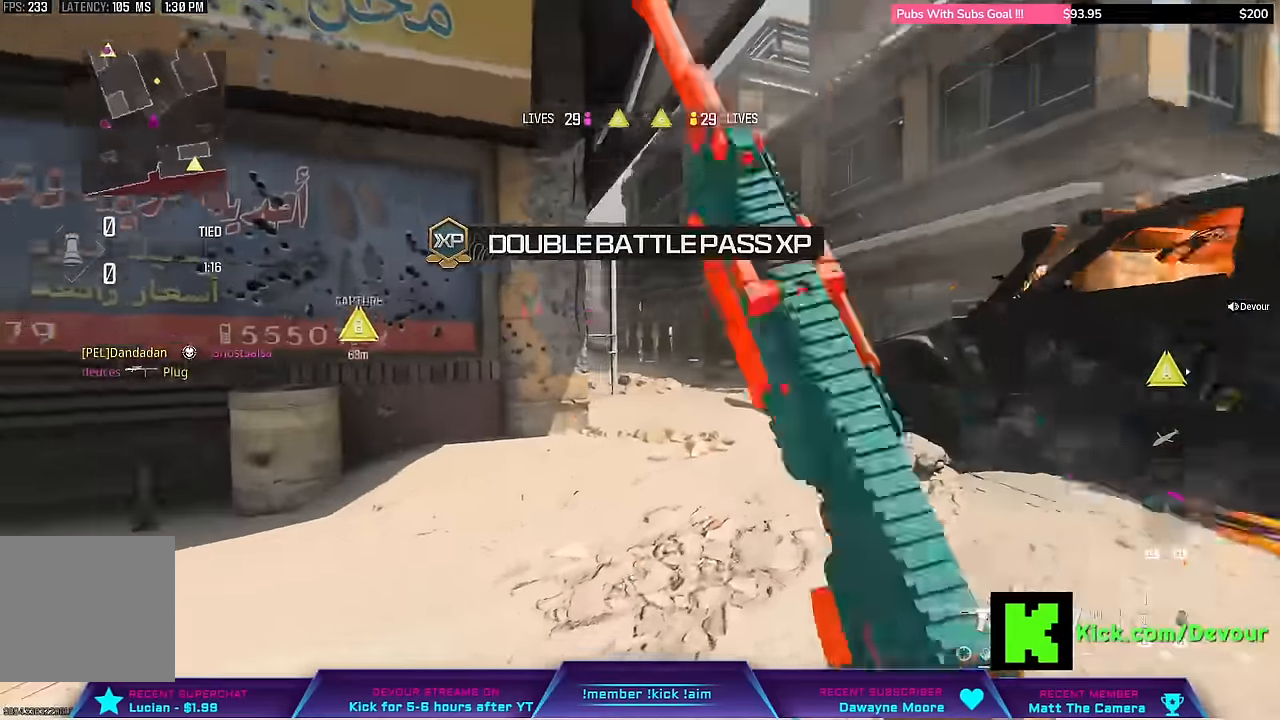
{"buttons": ["L2"], "left_stick": "right", "right_stick": "center", "events": [[33, "L3", "up"], [33, "left_stick", "right"], [50, "R1", "down"], [83, "CIRCLE", "up"], [250, "L2", "down"], [350, "R1", "up"]]}
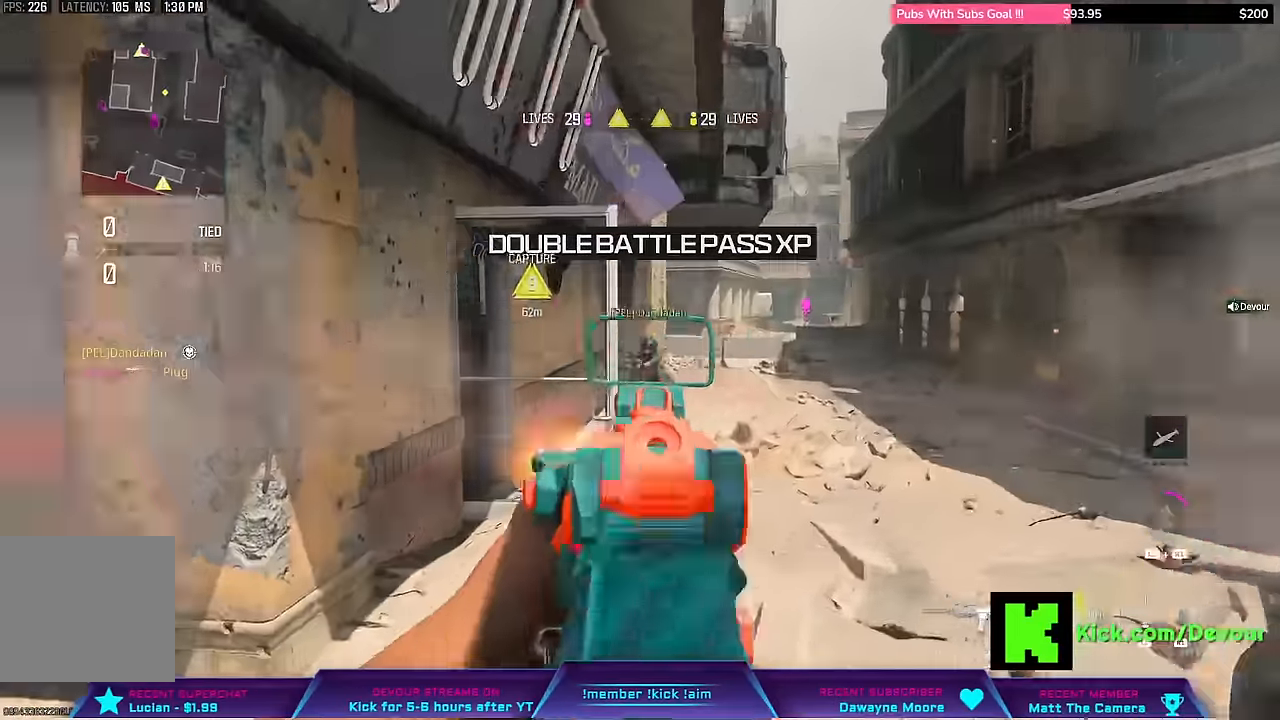
{"buttons": ["L2", "R1", "R2"], "left_stick": "right", "right_stick": "center"}
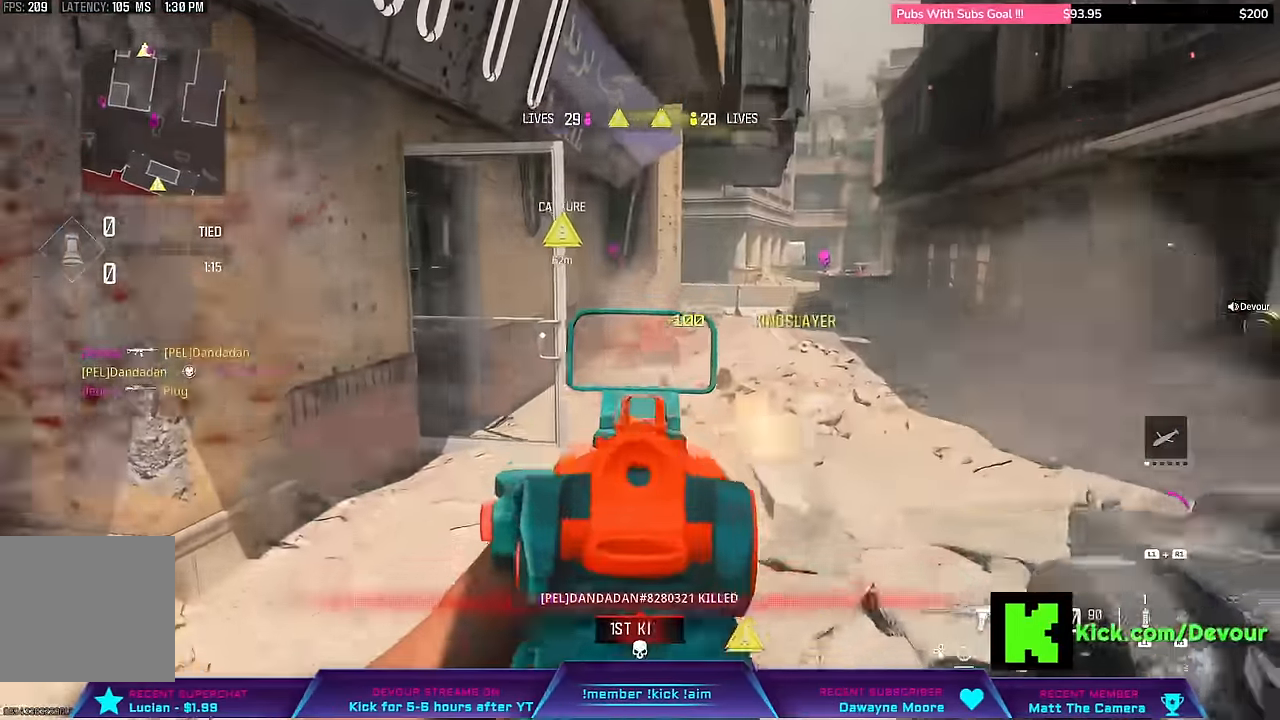
{"buttons": ["L3"], "left_stick": "up", "right_stick": "right"}
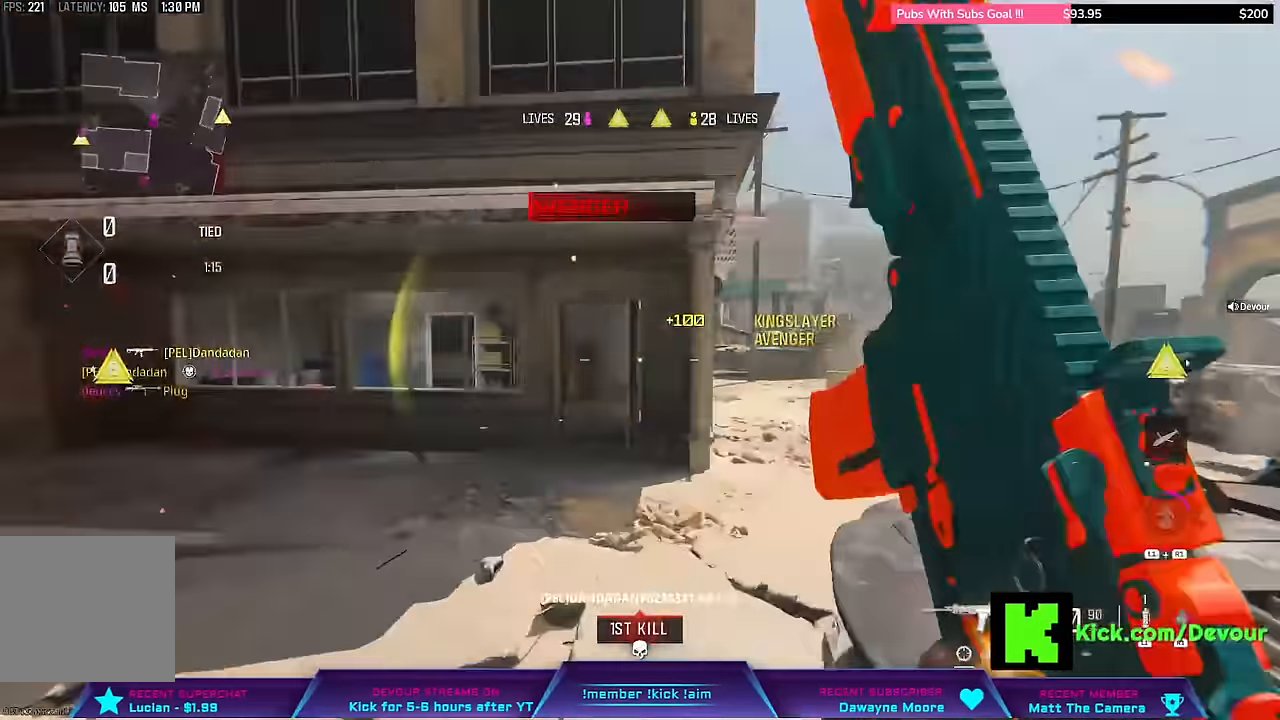
{"buttons": ["L2"], "left_stick": "center", "right_stick": "center"}
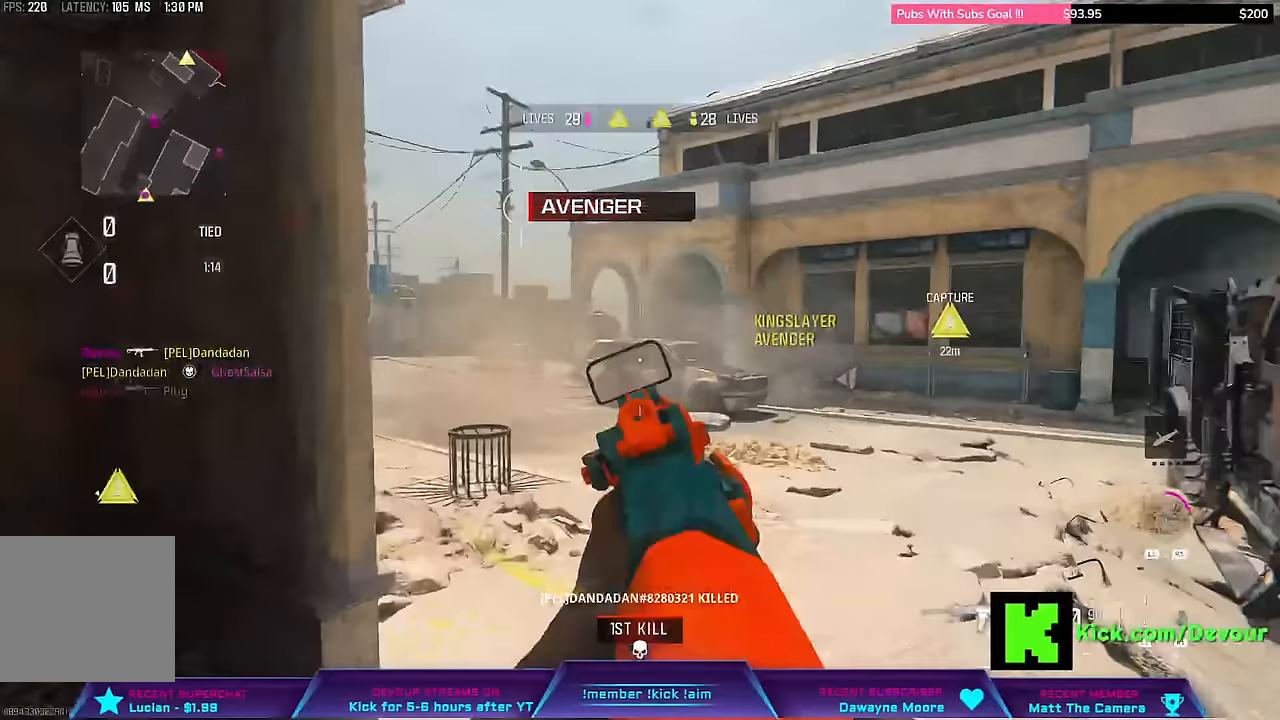
{"buttons": [], "left_stick": "down-right", "right_stick": "up", "events": [[367, "L2", "up"], [400, "left_stick", "down-right"], [400, "right_stick", "up"]]}
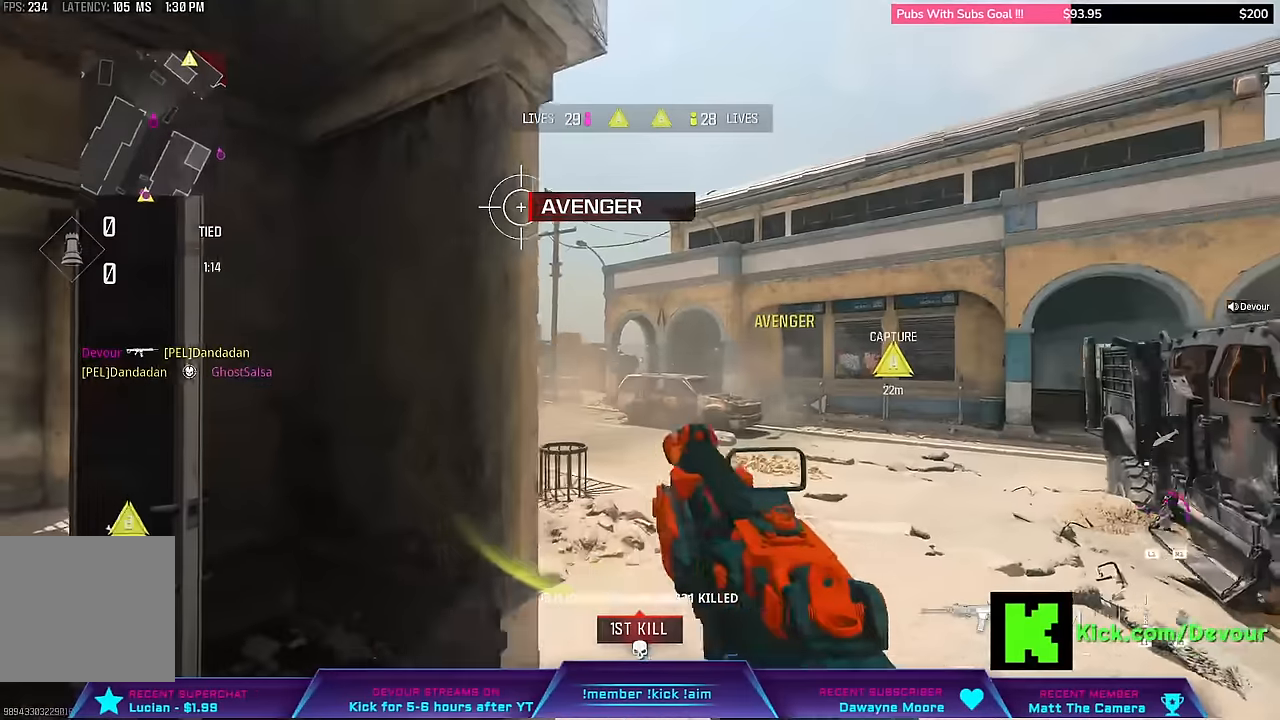
{"buttons": [], "left_stick": "center", "right_stick": "center", "events": [[83, "right_stick", "center"], [100, "left_stick", "right"], [283, "left_stick", "center"]]}
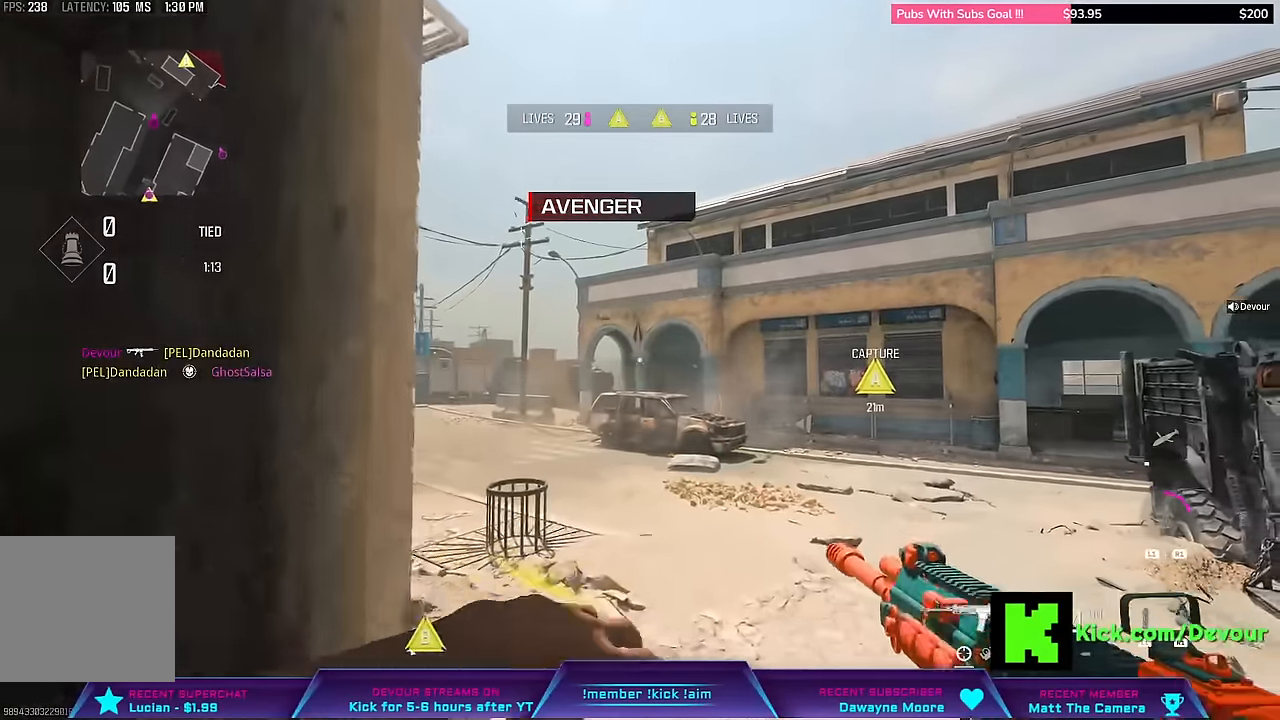
{"buttons": ["R1", "L3"], "left_stick": "up-right", "right_stick": "center", "events": [[167, "left_stick", "up-right"], [183, "R1", "down"], [283, "L3", "down"], [367, "L3", "up"], [433, "L3", "down"], [450, "R1", "up"], [500, "R1", "down"]]}
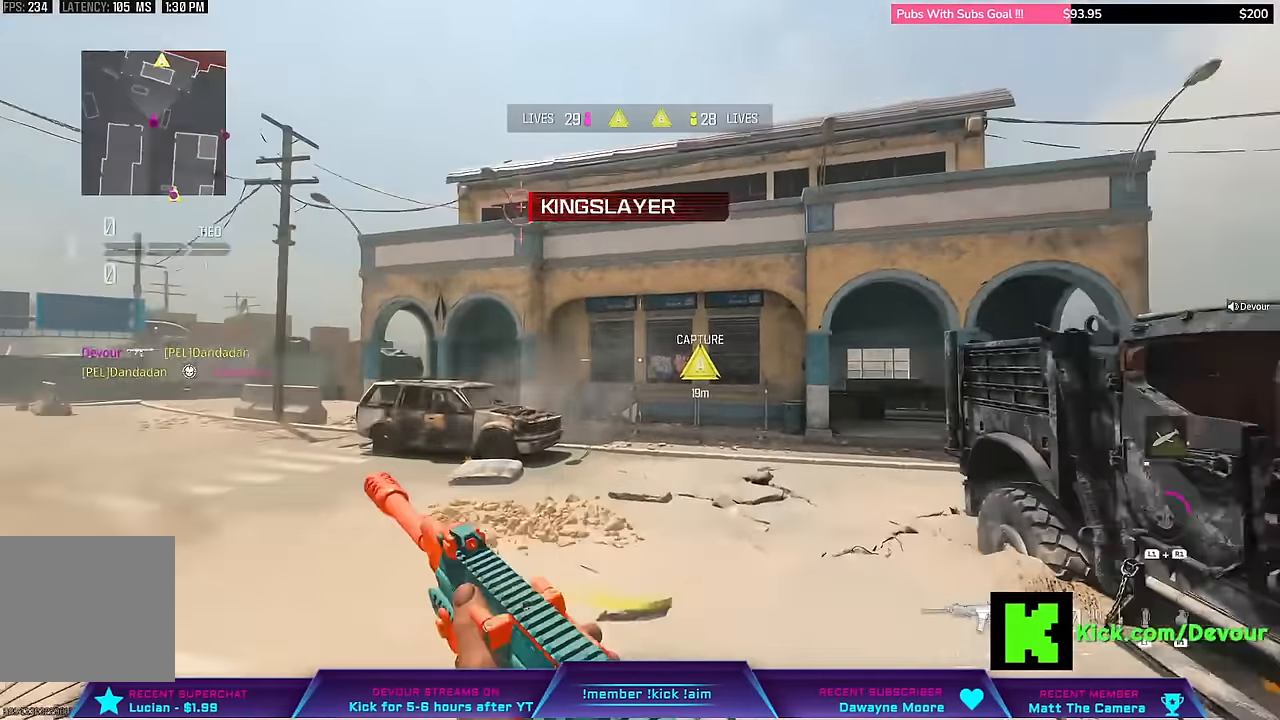
{"buttons": ["R1", "L3"], "left_stick": "up-right", "right_stick": "left"}
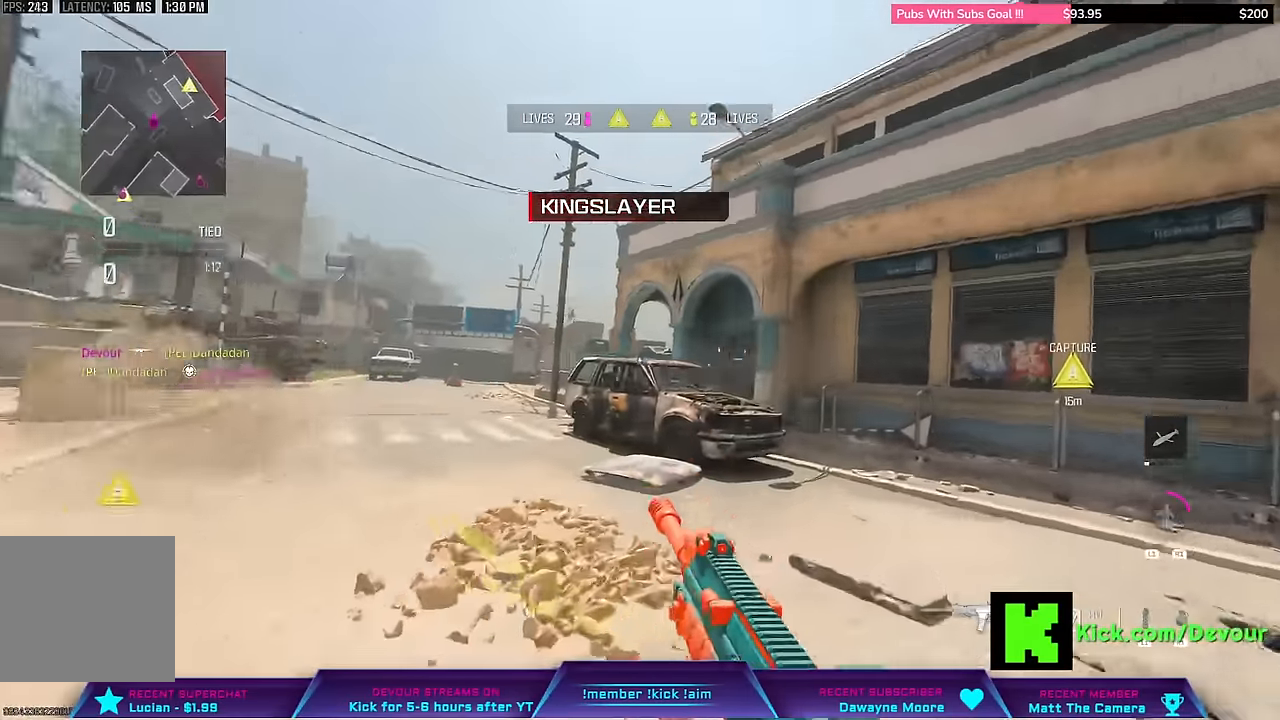
{"buttons": [], "left_stick": "up-right", "right_stick": "right", "events": [[100, "L3", "up"], [167, "L3", "down"], [217, "right_stick", "center"], [350, "R1", "up"], [400, "right_stick", "right"], [483, "L3", "up"]]}
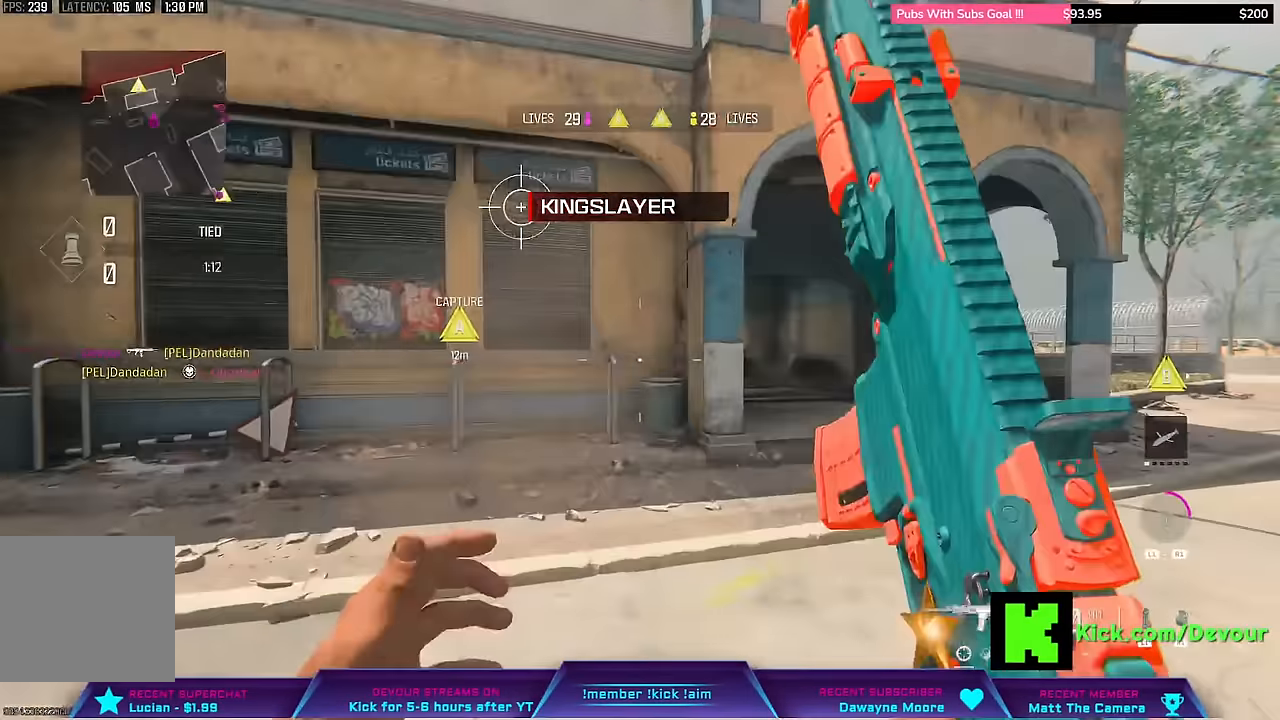
{"buttons": ["L3"], "left_stick": "up-right", "right_stick": "right", "events": [[83, "L3", "down"]]}
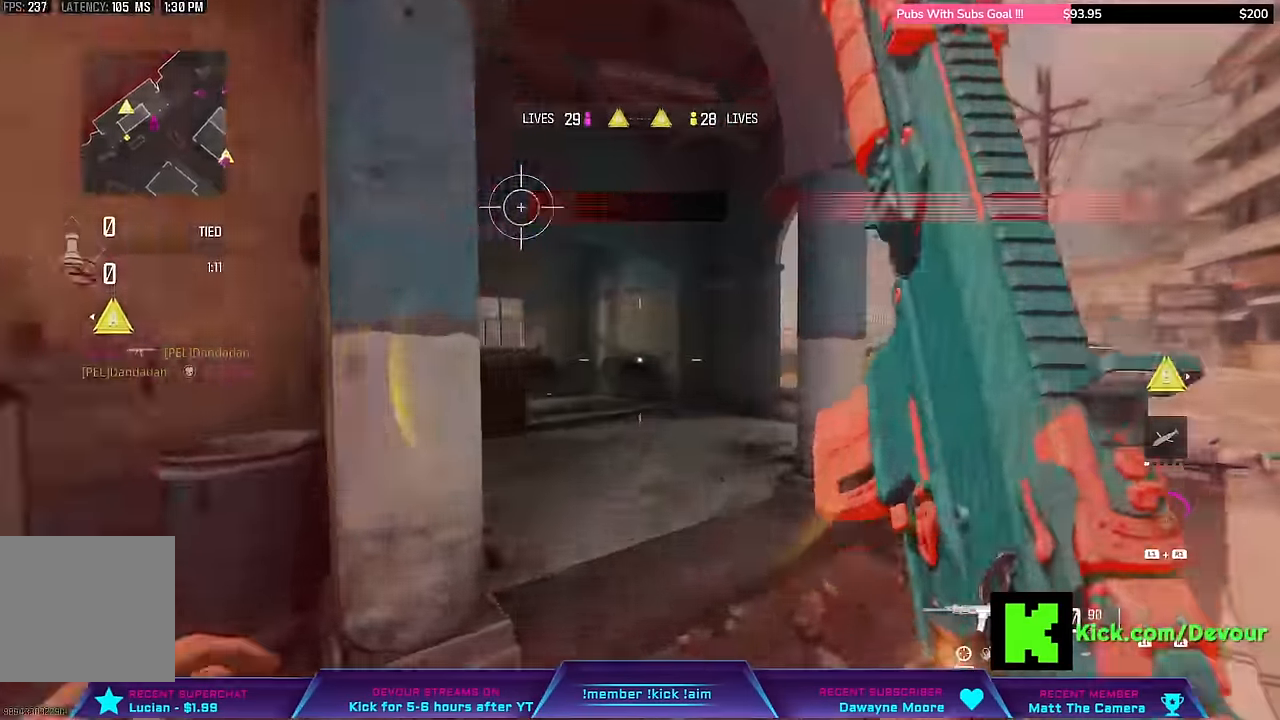
{"buttons": [], "left_stick": "up", "right_stick": "center"}
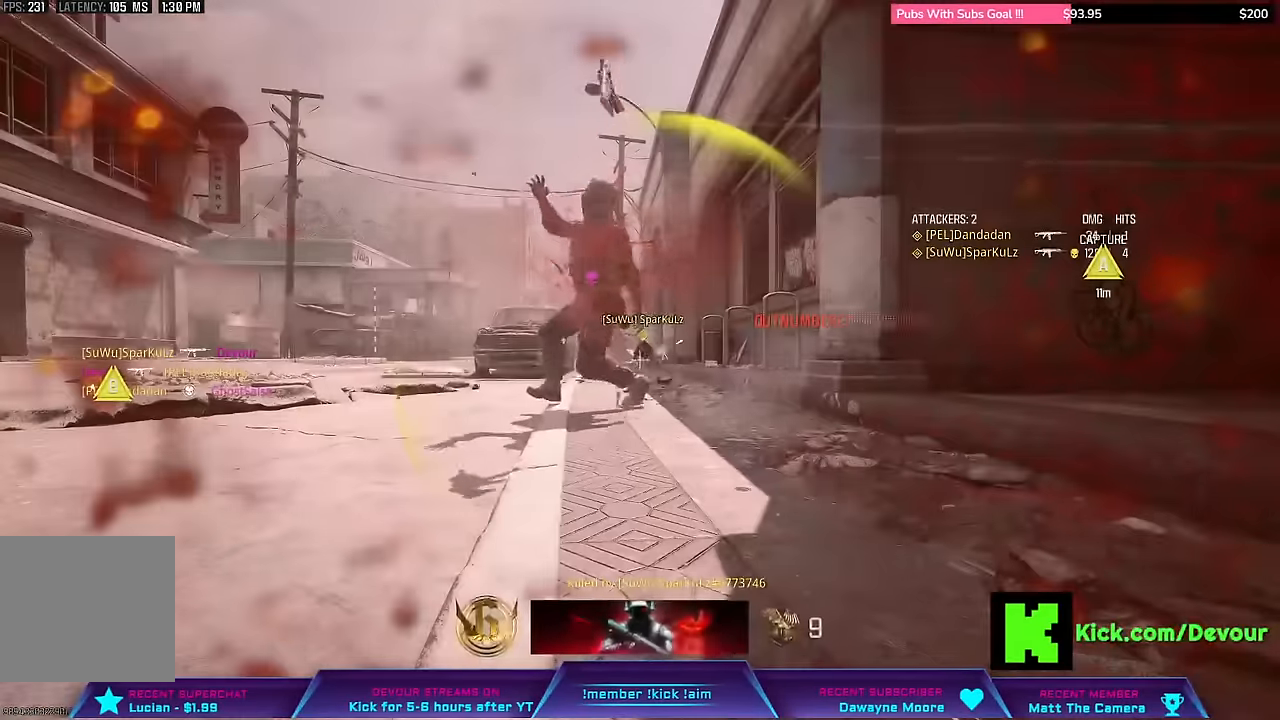
{"buttons": [], "left_stick": "center", "right_stick": "center", "events": [[33, "L3", "down"], [83, "L3", "up"], [83, "left_stick", "center"], [300, "TOUCHPAD", "down"], [433, "TOUCHPAD", "up"]]}
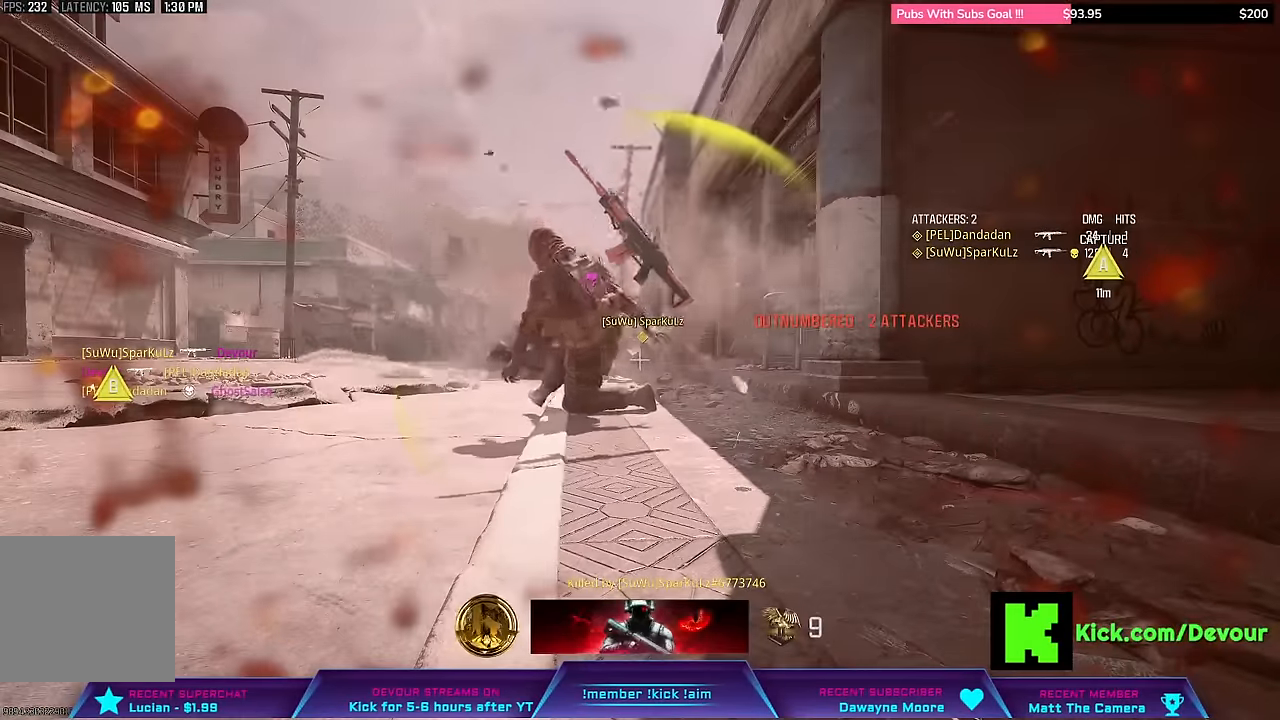
{"buttons": [], "left_stick": "center", "right_stick": "center", "events": []}
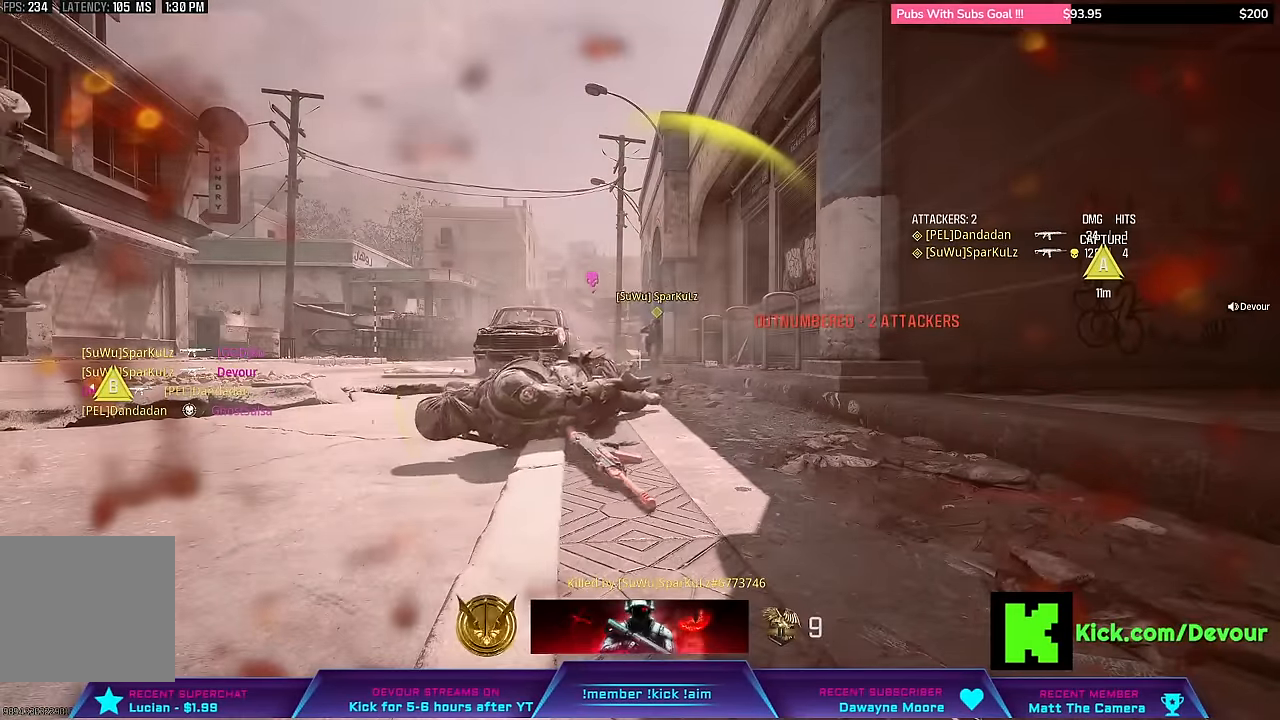
{"buttons": [], "left_stick": "center", "right_stick": "center", "events": []}
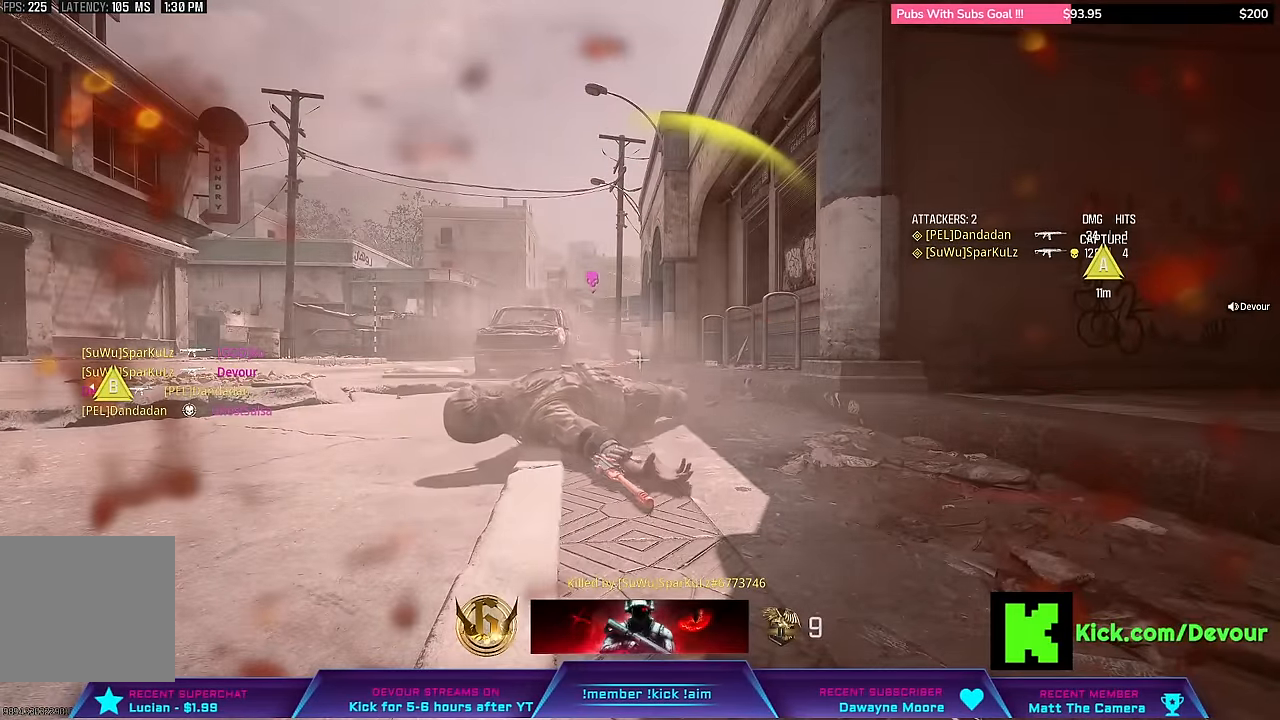
{"buttons": [], "left_stick": "center", "right_stick": "center", "events": []}
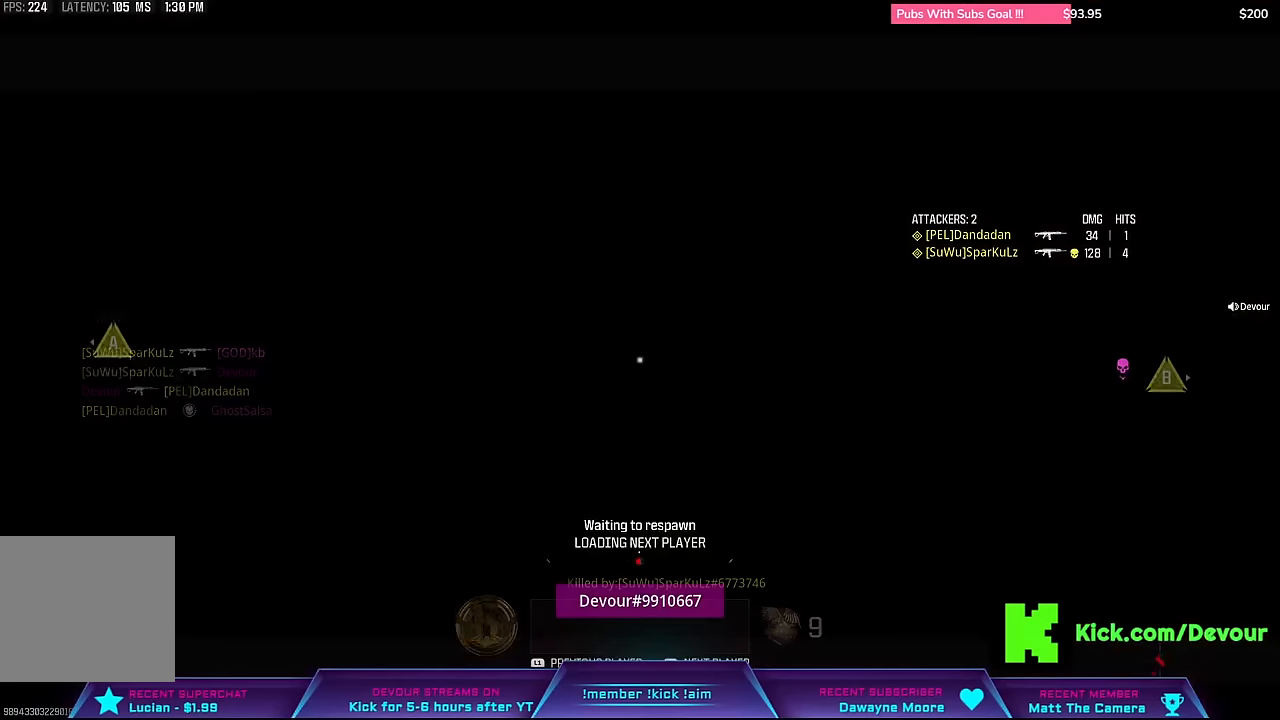
{"buttons": [], "left_stick": "center", "right_stick": "center", "events": []}
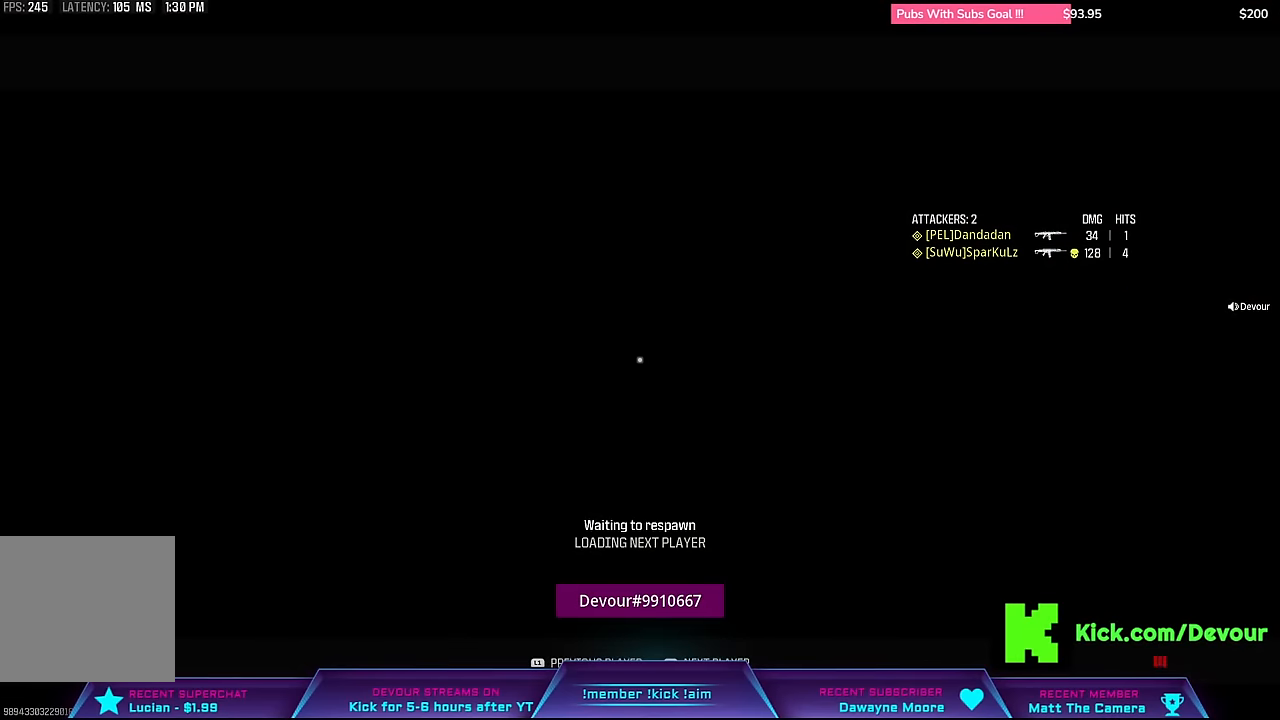
{"buttons": [], "left_stick": "center", "right_stick": "center", "events": []}
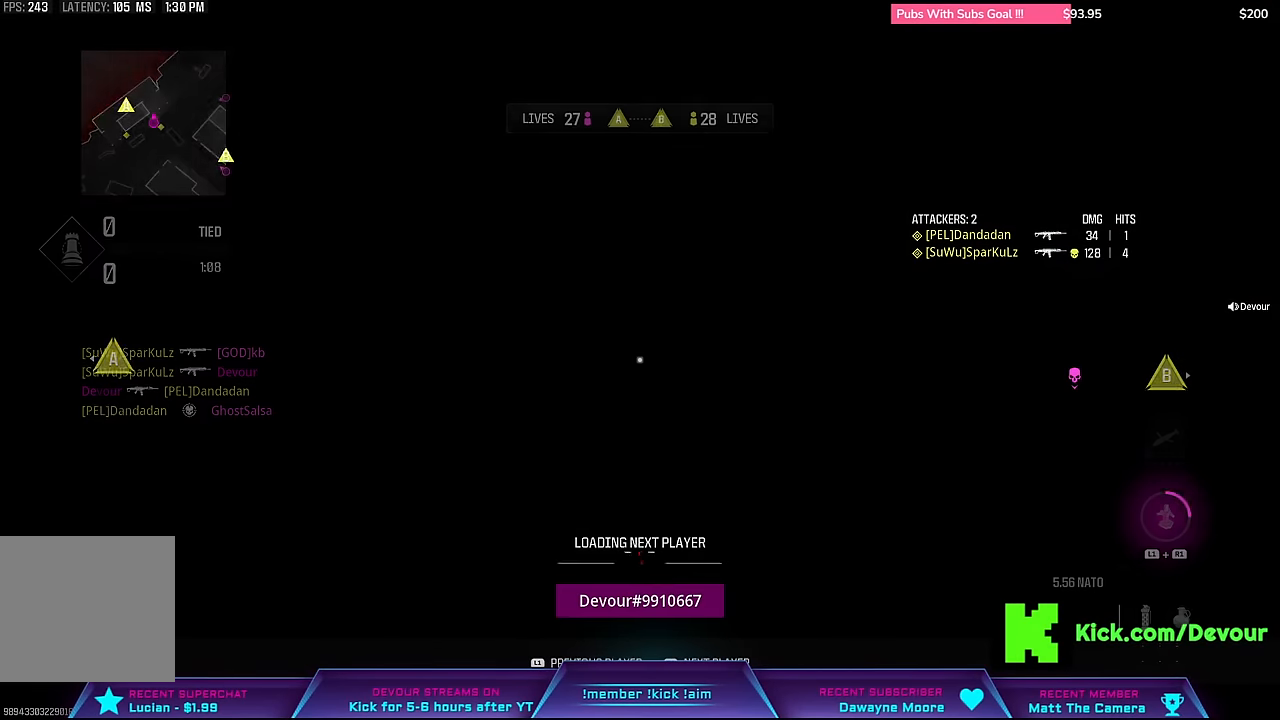
{"buttons": [], "left_stick": "center", "right_stick": "center", "events": []}
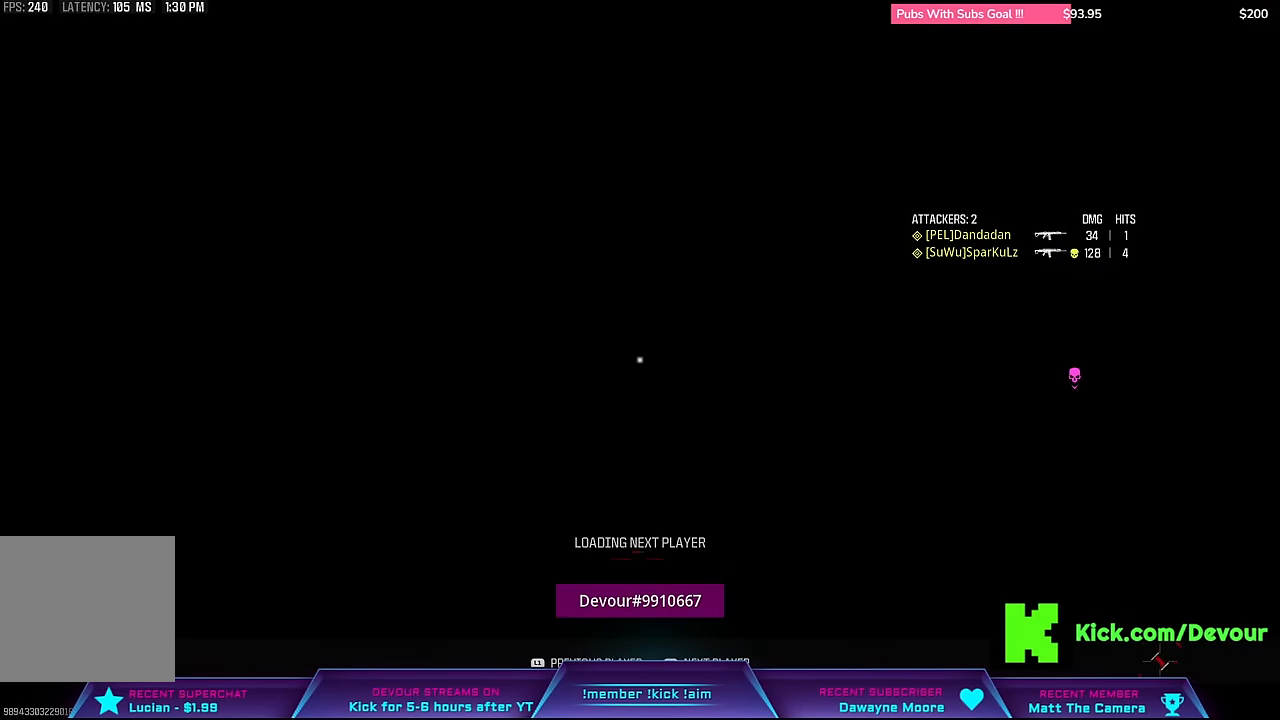
{"buttons": [], "left_stick": "up-right", "right_stick": "center", "events": [[167, "left_stick", "up-right"], [183, "CROSS", "down"], [383, "CROSS", "up"], [383, "SQUARE", "down"], [450, "SQUARE", "up"]]}
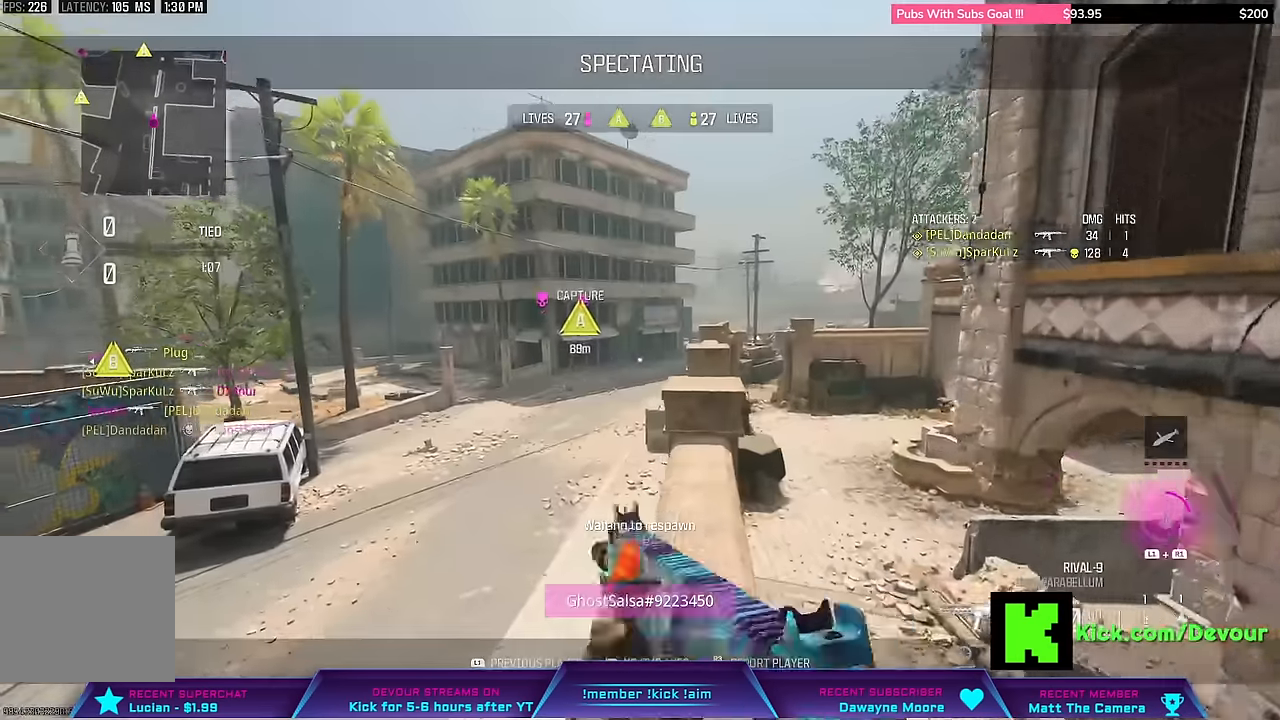
{"buttons": ["CROSS", "SQUARE"], "left_stick": "up-right", "right_stick": "center", "events": [[50, "R1", "down"], [50, "SQUARE", "down"], [117, "R1", "up"], [117, "SQUARE", "up"], [200, "R1", "down"], [200, "SQUARE", "down"], [267, "SQUARE", "up"], [317, "R1", "up"], [400, "CROSS", "down"], [400, "SQUARE", "down"]]}
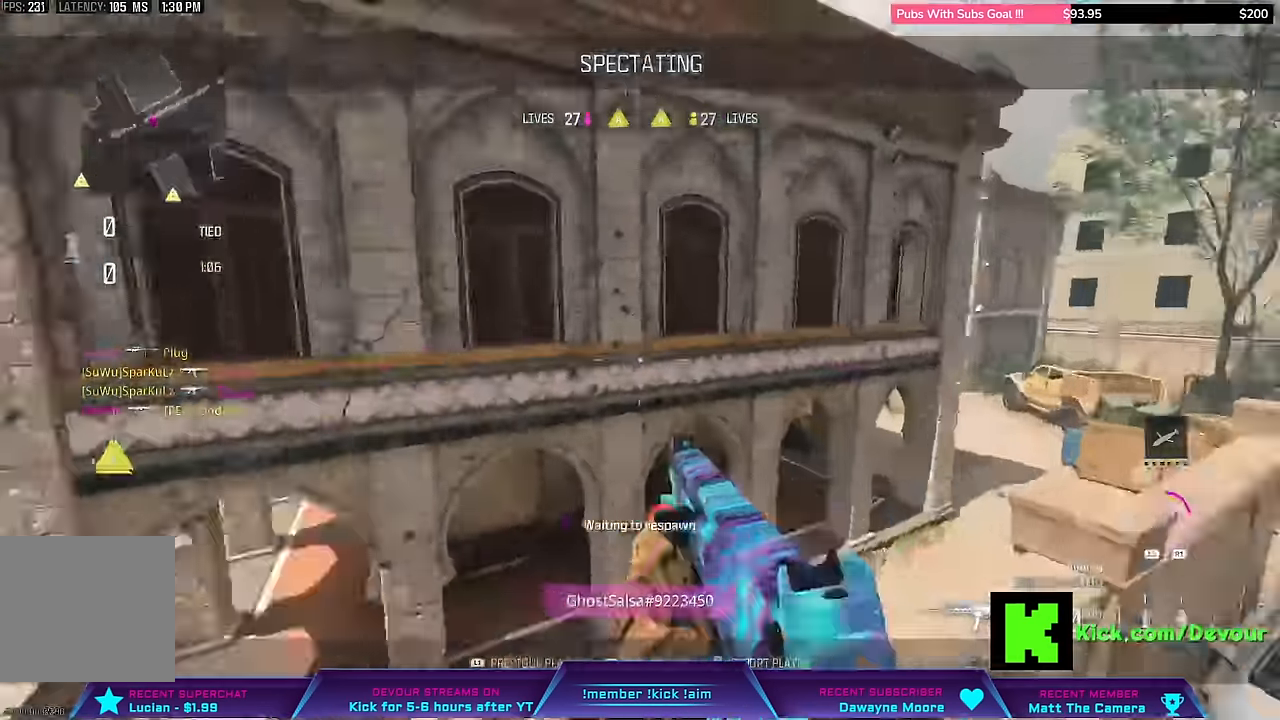
{"buttons": ["SQUARE", "L3"], "left_stick": "up", "right_stick": "center", "events": [[33, "CROSS", "up"], [33, "SQUARE", "up"], [117, "R1", "down"], [200, "R1", "up"], [267, "SQUARE", "down"], [317, "SQUARE", "up"], [367, "R1", "down"], [367, "SQUARE", "down"], [383, "L3", "down"], [400, "left_stick", "up"], [417, "R1", "up"], [417, "SQUARE", "up"], [483, "SQUARE", "down"]]}
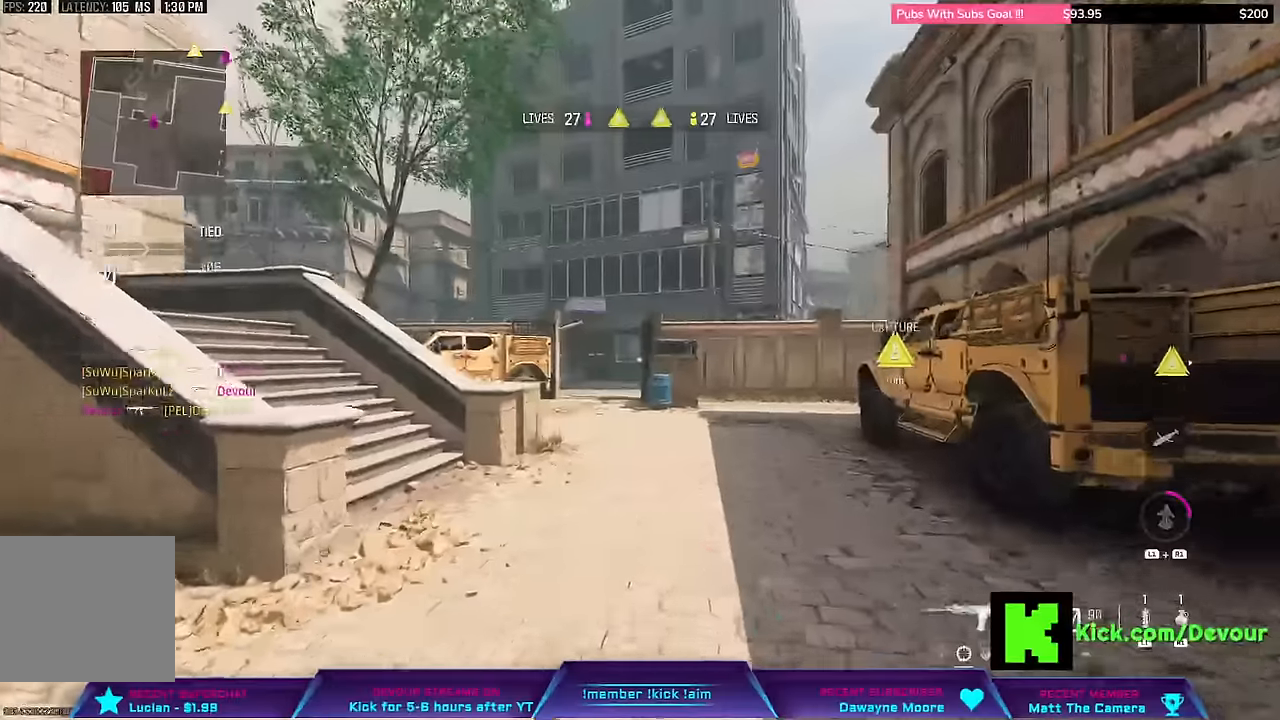
{"buttons": ["L3"], "left_stick": "up", "right_stick": "center", "events": [[33, "L3", "up"], [83, "SQUARE", "up"], [133, "left_stick", "up-right"], [267, "left_stick", "up"], [317, "R1", "down"], [400, "R1", "up"], [450, "L3", "down"]]}
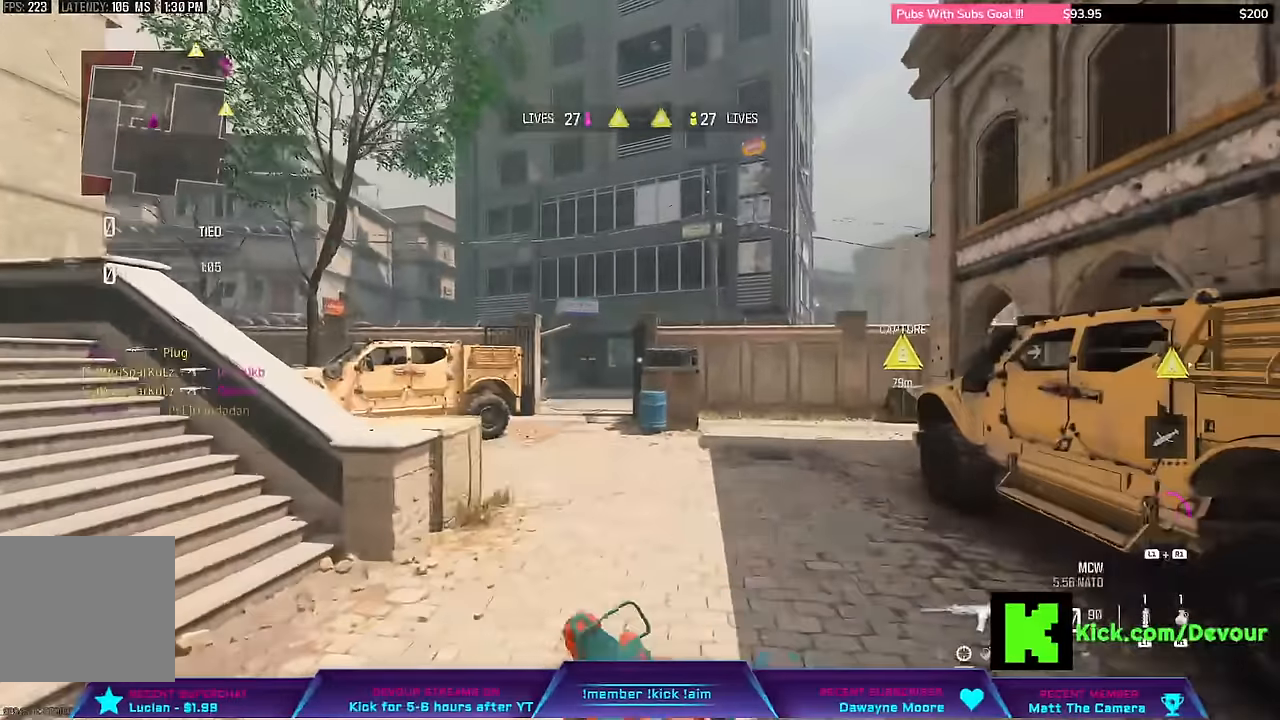
{"buttons": ["L3"], "left_stick": "up", "right_stick": "center", "events": [[17, "R1", "down"], [67, "R1", "up"], [200, "L3", "up"], [350, "left_stick", "up-right"], [450, "L3", "down"], [450, "left_stick", "up"]]}
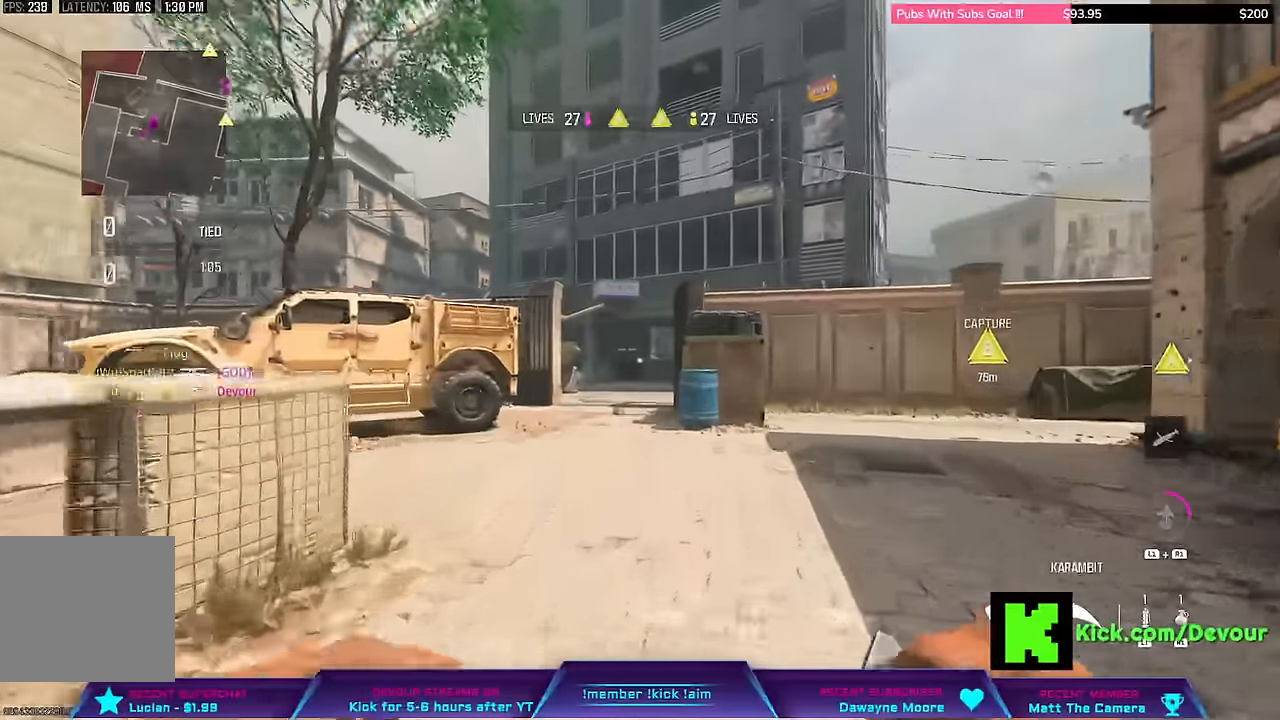
{"buttons": ["L3"], "left_stick": "up", "right_stick": "center", "events": [[100, "L3", "up"], [233, "L3", "down"], [250, "R1", "down"], [367, "L3", "up"], [367, "R1", "up"], [367, "left_stick", "center"], [500, "L3", "down"], [500, "left_stick", "up"]]}
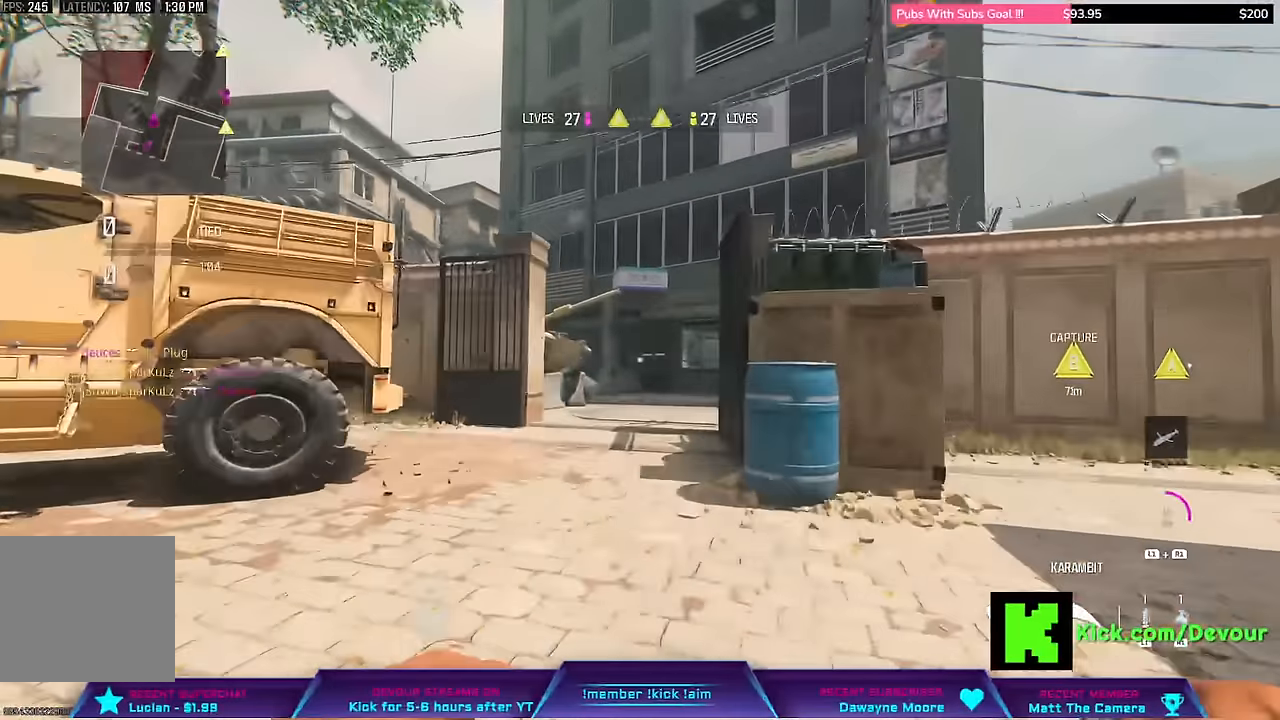
{"buttons": ["R1"], "left_stick": "center", "right_stick": "center"}
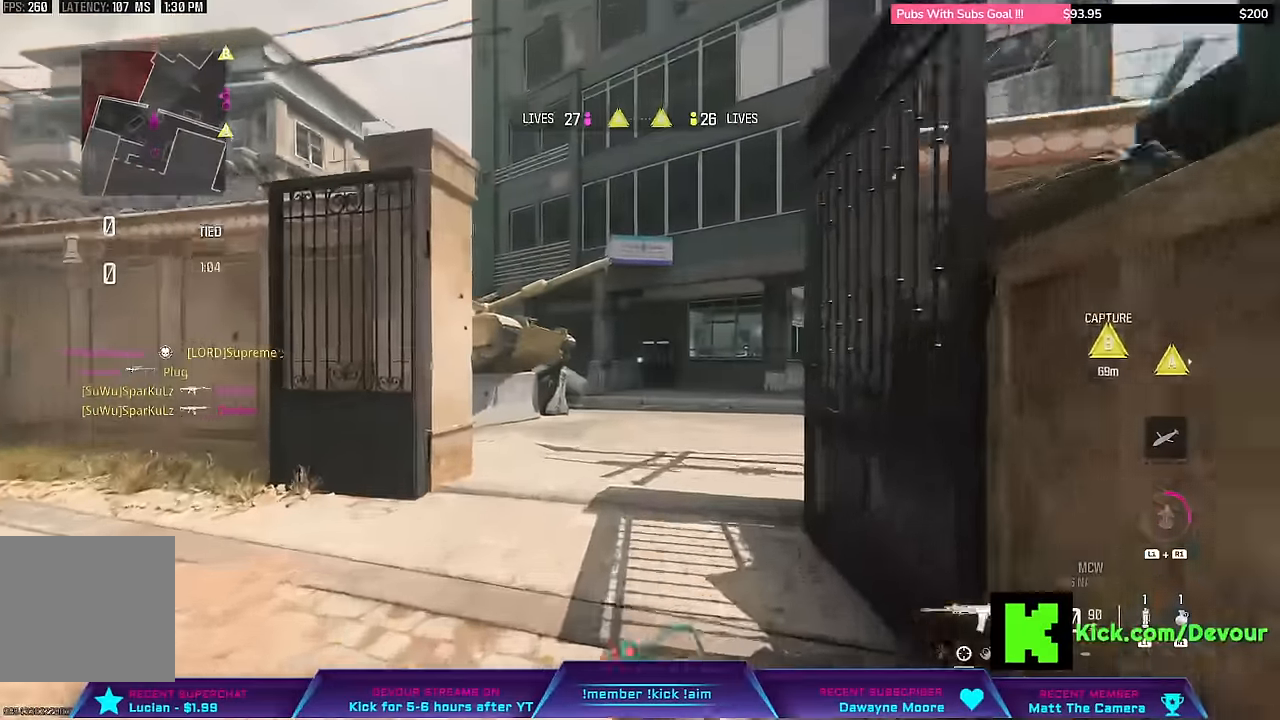
{"buttons": [], "left_stick": "up", "right_stick": "center", "events": [[17, "L3", "down"], [17, "left_stick", "up"], [150, "R1", "up"], [200, "R1", "down"], [317, "L3", "up"], [317, "left_stick", "center"], [367, "left_stick", "up"], [500, "R1", "up"]]}
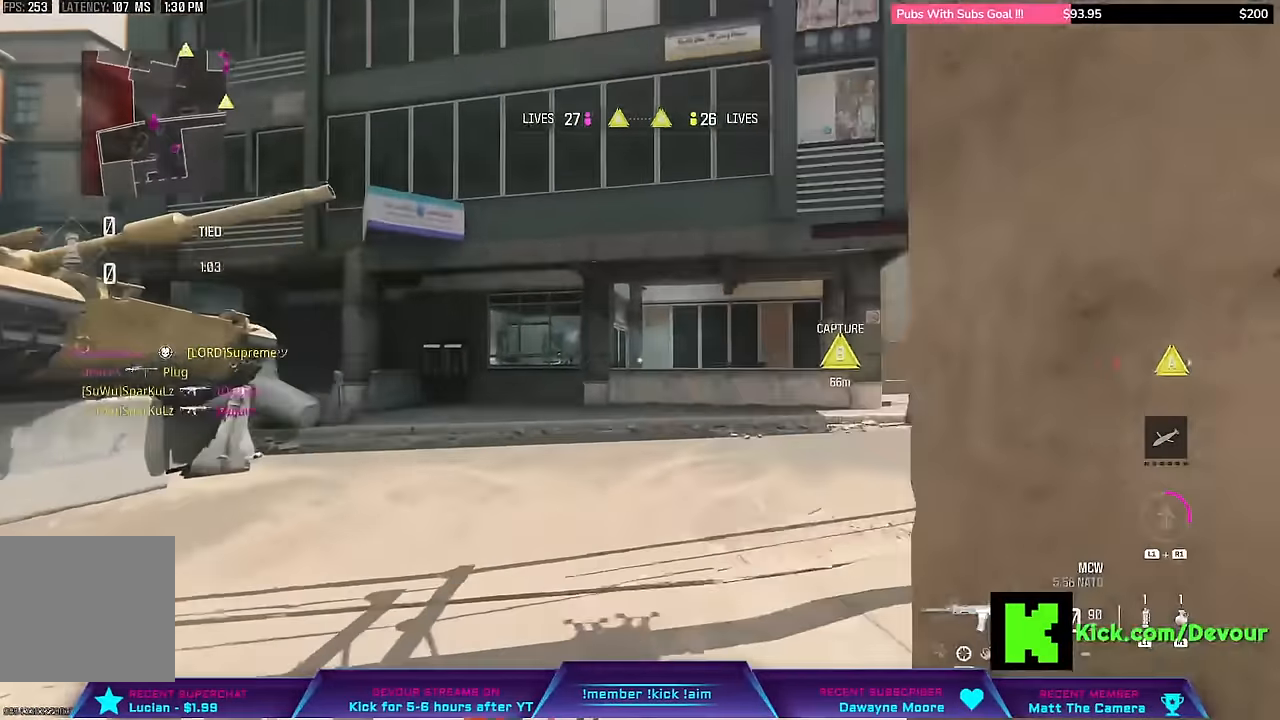
{"buttons": [], "left_stick": "center", "right_stick": "center", "events": [[17, "L3", "down"], [17, "R1", "down"], [367, "L3", "up"], [417, "CIRCLE", "down"], [417, "R1", "up"], [467, "left_stick", "center"], [500, "CIRCLE", "up"]]}
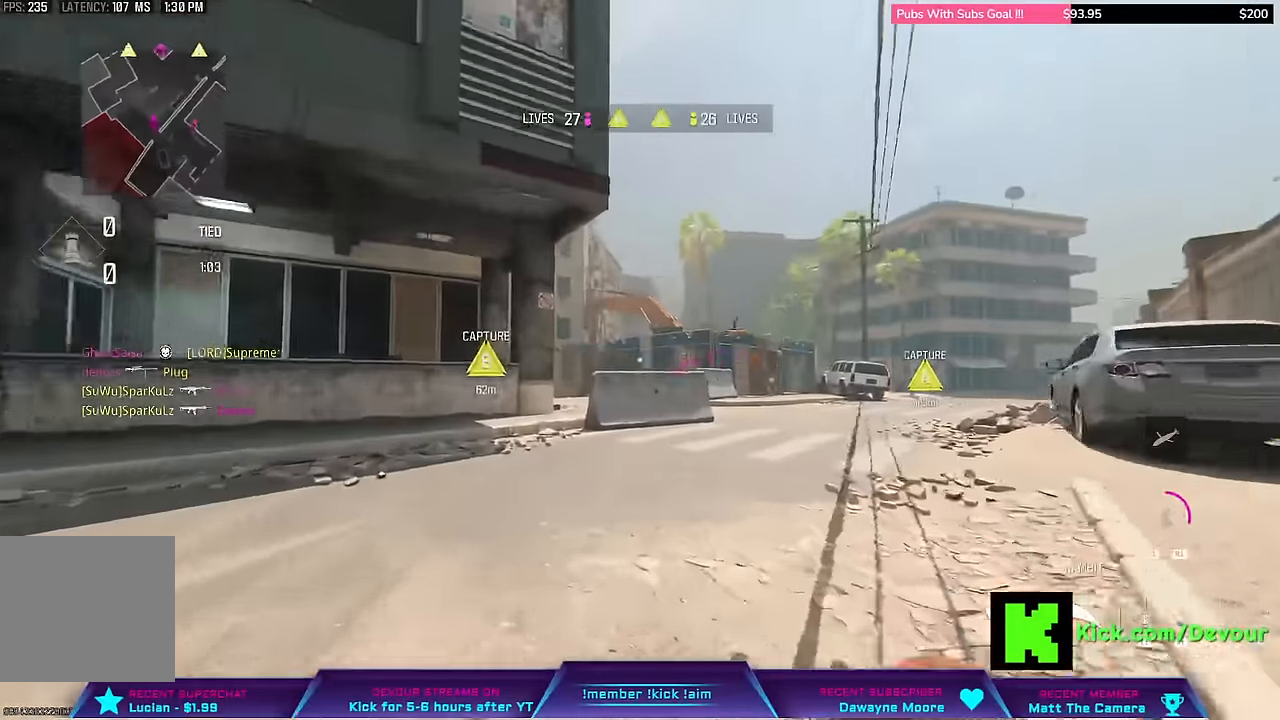
{"buttons": ["L3"], "left_stick": "up-right", "right_stick": "center", "events": [[17, "left_stick", "up"], [150, "L3", "down"], [300, "L3", "up"], [300, "left_stick", "up-right"], [450, "L3", "down"]]}